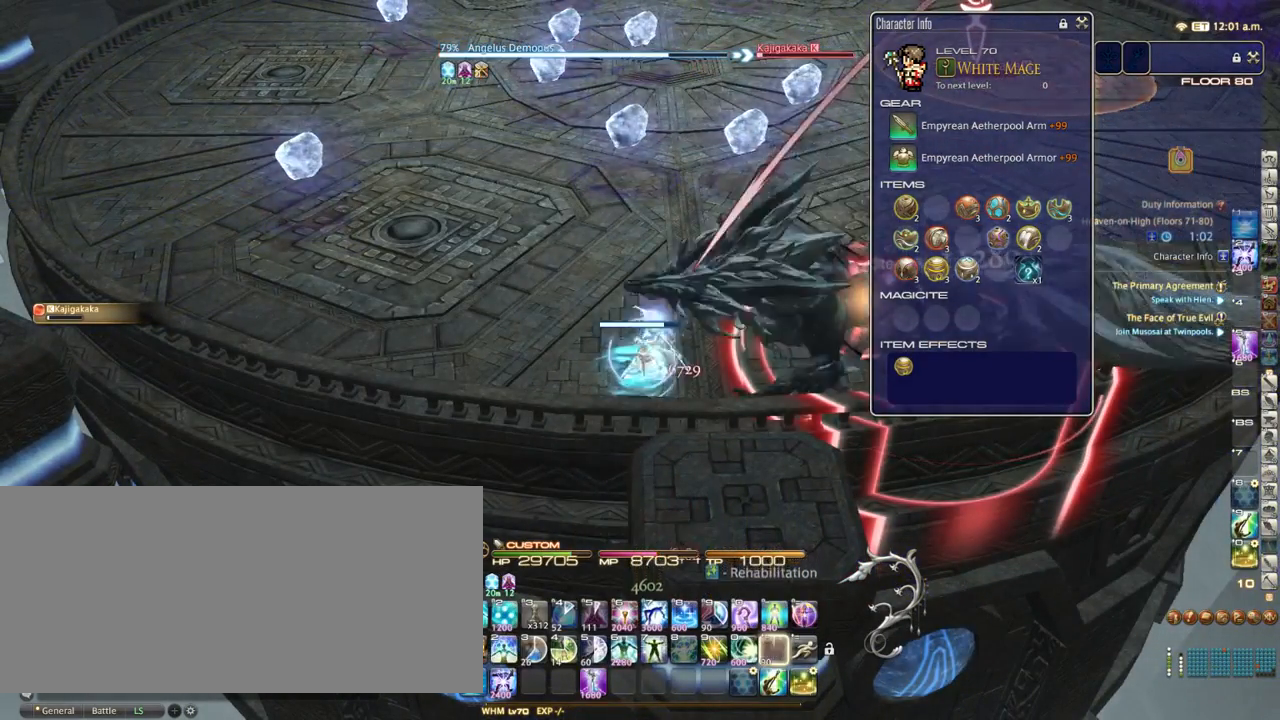
Gameplay with keyboard; each line is a JSON object with the keys held at the frame after it. "events" lists presses ("down") and releases ("up") of ".", "/", "0", "1", "2", "3", "4", "5", "6", "7", "8", "9", "a", "alt_l", "alt_r", "b", "backslash", "backspace", "c", "caps_lock", "comma", "ctrl_l", "ctrl_r", "d", "down", "e", "equals", "escape", "f", "f1", "f10", "f11", "f12", "f2", "f3", "f4", "f5", "f6", "f7", "f8", "f9", "g", "h", "i", "j", "k", "l", "lbracket", "left", "m", "minus", "n", "o", "p", "q", "quote", "r", "rbracket", "return", "right", "s", "semicolon", "shift_l", "shift_r", "space", "super", "t", "tab", "tilde", "u", "up", "v", "w", "x", "y" and "z" between this image and that frame as [ms after this image, input, new state], when the widget could be followed in between. No other keys are recorded. Mouse input is not recorded.
{"keys": ["shift_r"], "events": [[33, "l", "up"], [83, "return", "down"], [150, "return", "up"], [333, "shift_r", "down"], [467, "0", "down"], [500, "0", "up"]]}
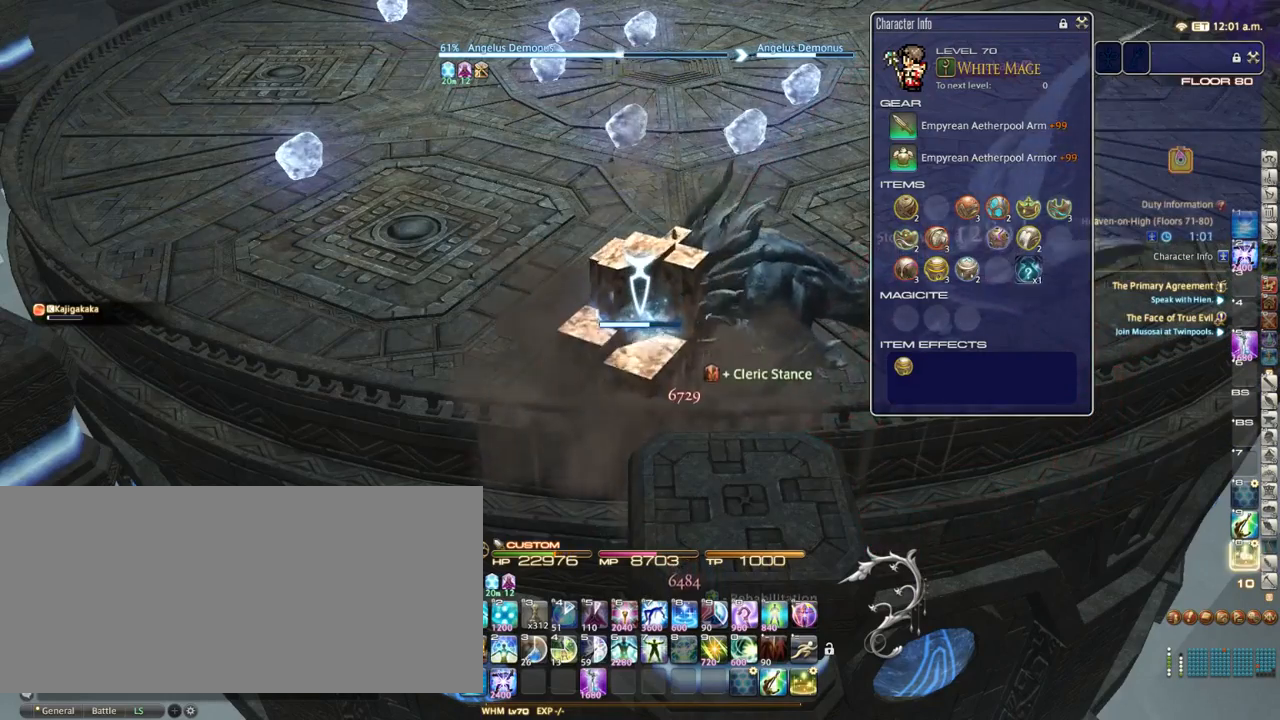
{"keys": [], "events": [[117, "0", "down"], [200, "0", "up"], [267, "0", "down"], [350, "0", "up"], [350, "shift_r", "up"], [350, "tab", "down"], [450, "tab", "up"]]}
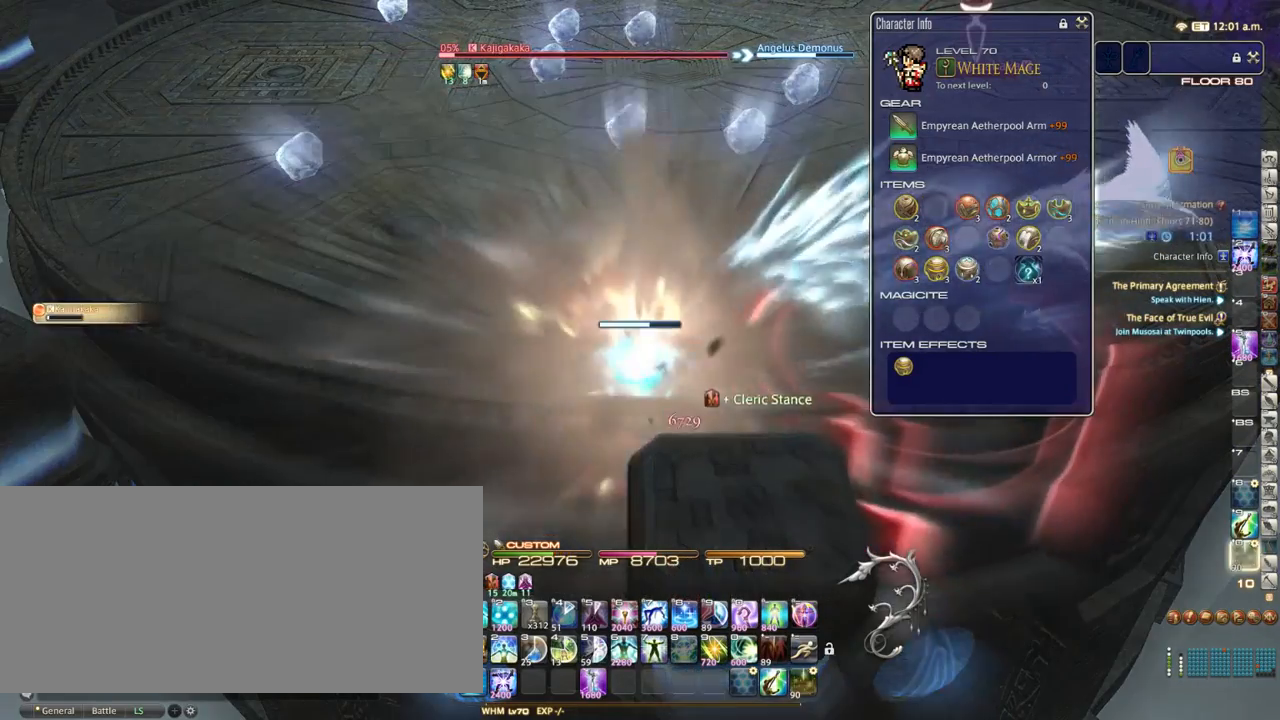
{"keys": [], "events": [[417, "1", "down"], [450, "1", "up"]]}
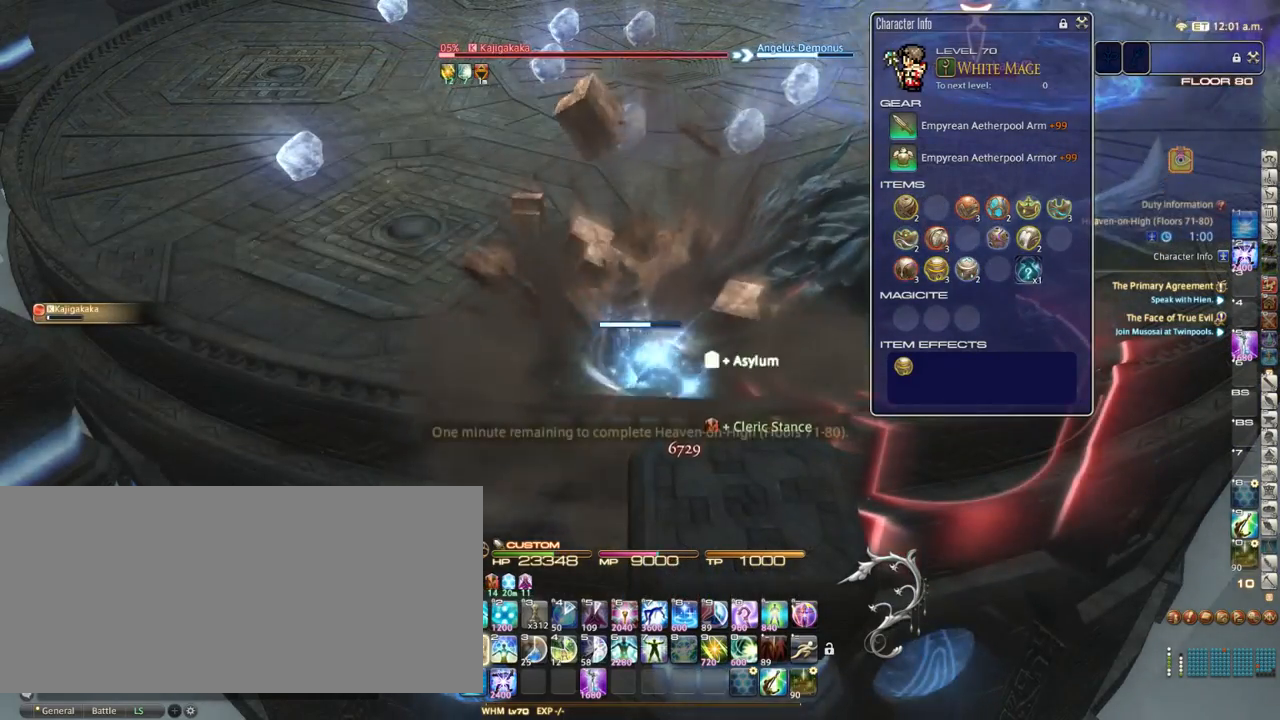
{"keys": [], "events": [[33, "1", "down"], [83, "1", "up"], [150, "1", "down"], [250, "/", "down"], [250, "1", "up"], [317, "/", "up"], [317, "1", "down"], [350, "1", "up"], [417, "1", "down"], [500, "1", "up"]]}
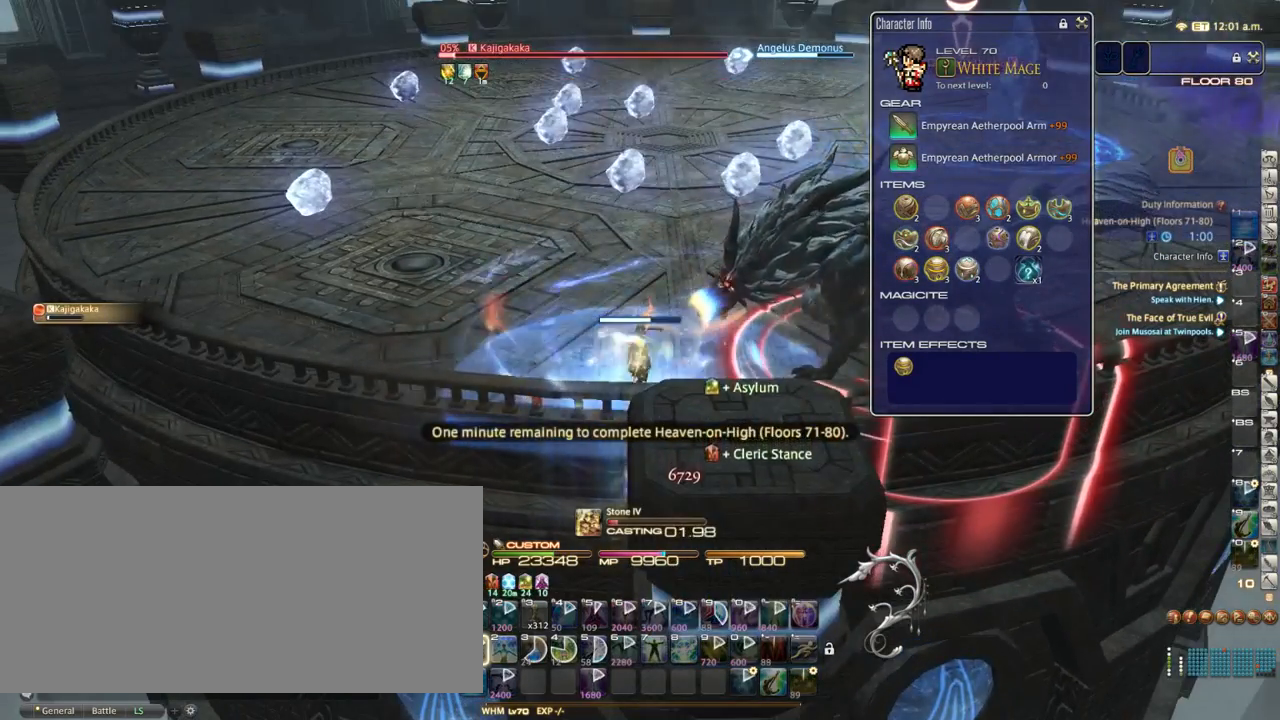
{"keys": ["1"], "events": [[83, "1", "down"], [83, "equals", "down"], [117, "1", "up"], [183, "1", "down"], [183, "equals", "up"], [267, "1", "up"], [333, "1", "down"], [417, "1", "up"], [483, "1", "down"]]}
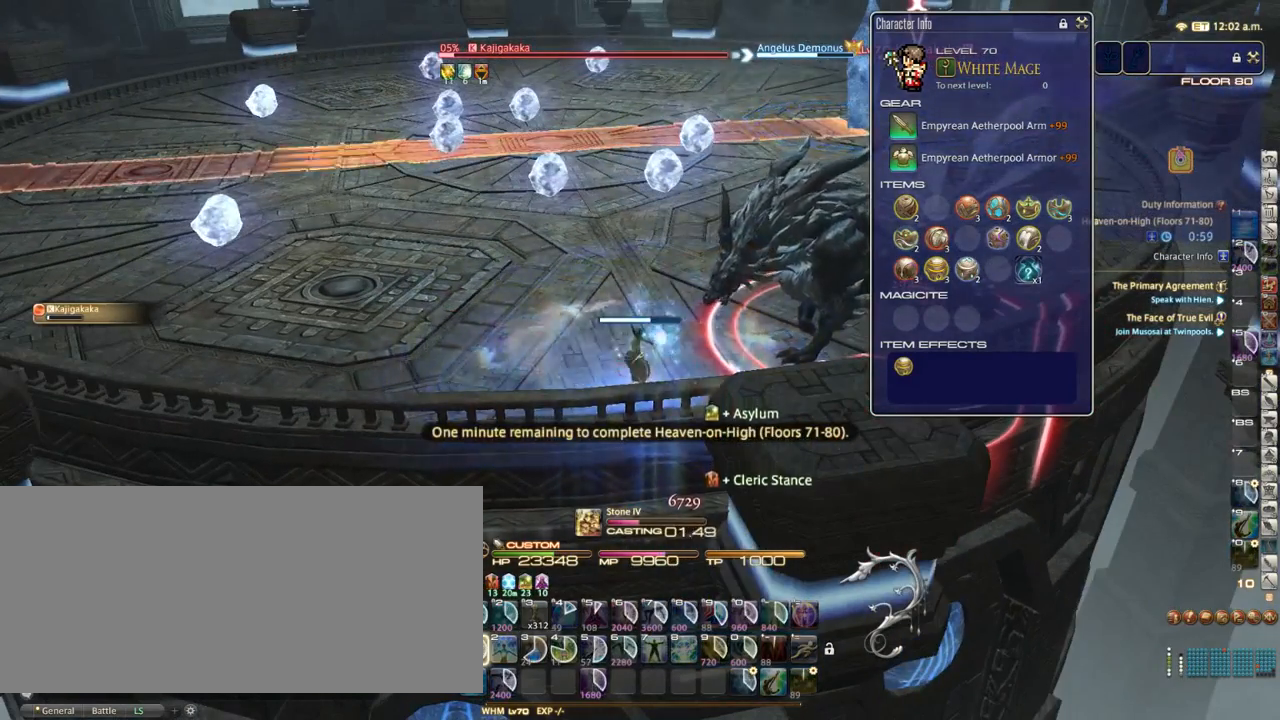
{"keys": [], "events": [[17, "1", "up"], [117, "1", "down"], [217, "1", "up"]]}
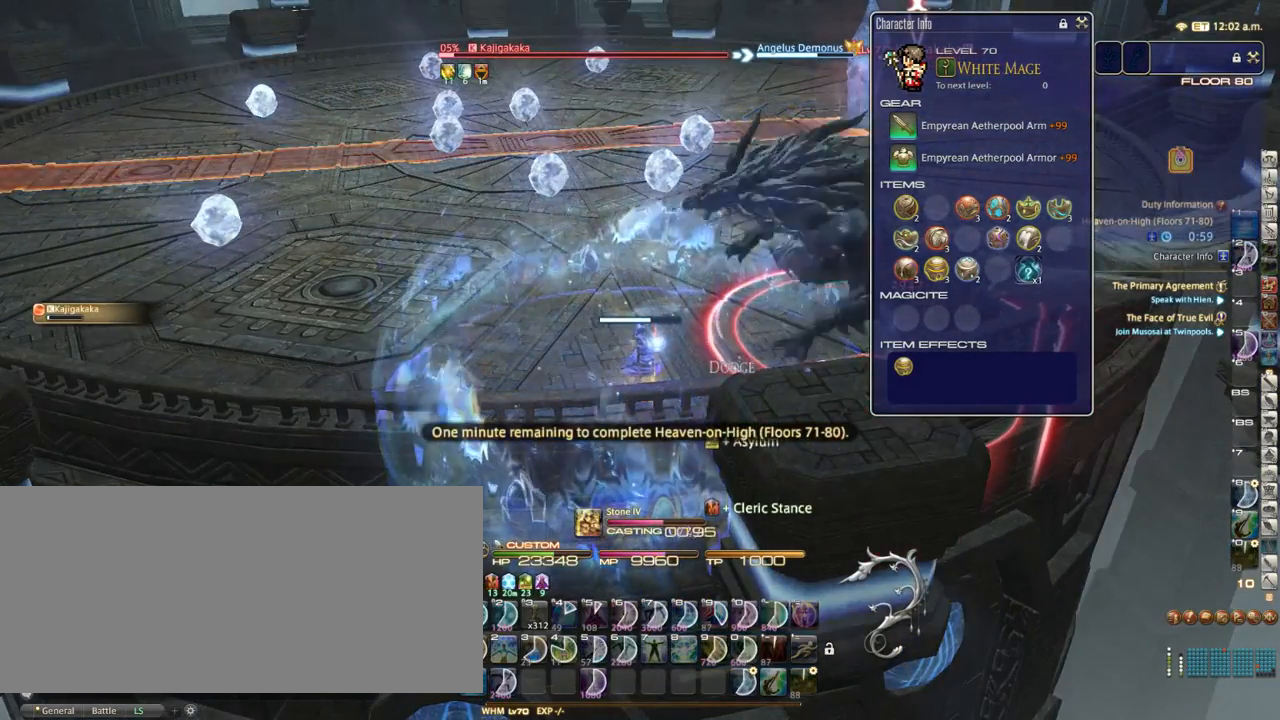
{"keys": [], "events": [[267, "minus", "down"], [333, "minus", "up"]]}
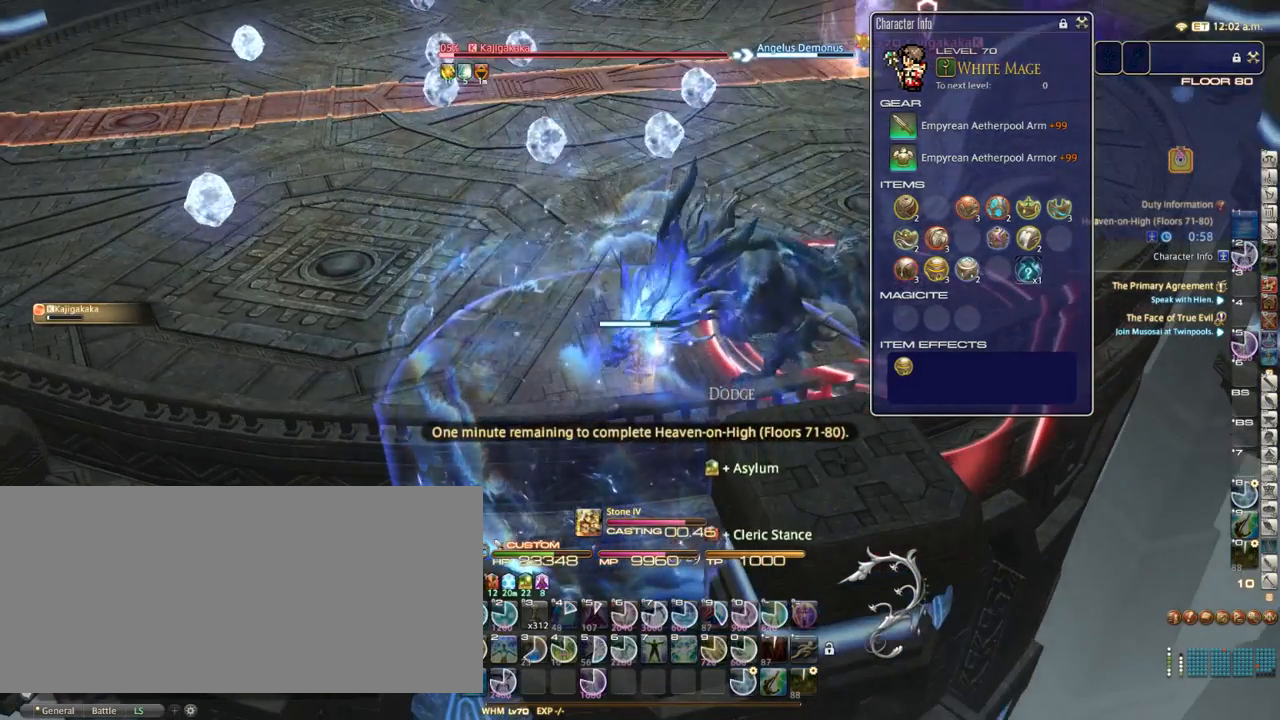
{"keys": [], "events": [[133, "p", "down"], [217, "p", "up"]]}
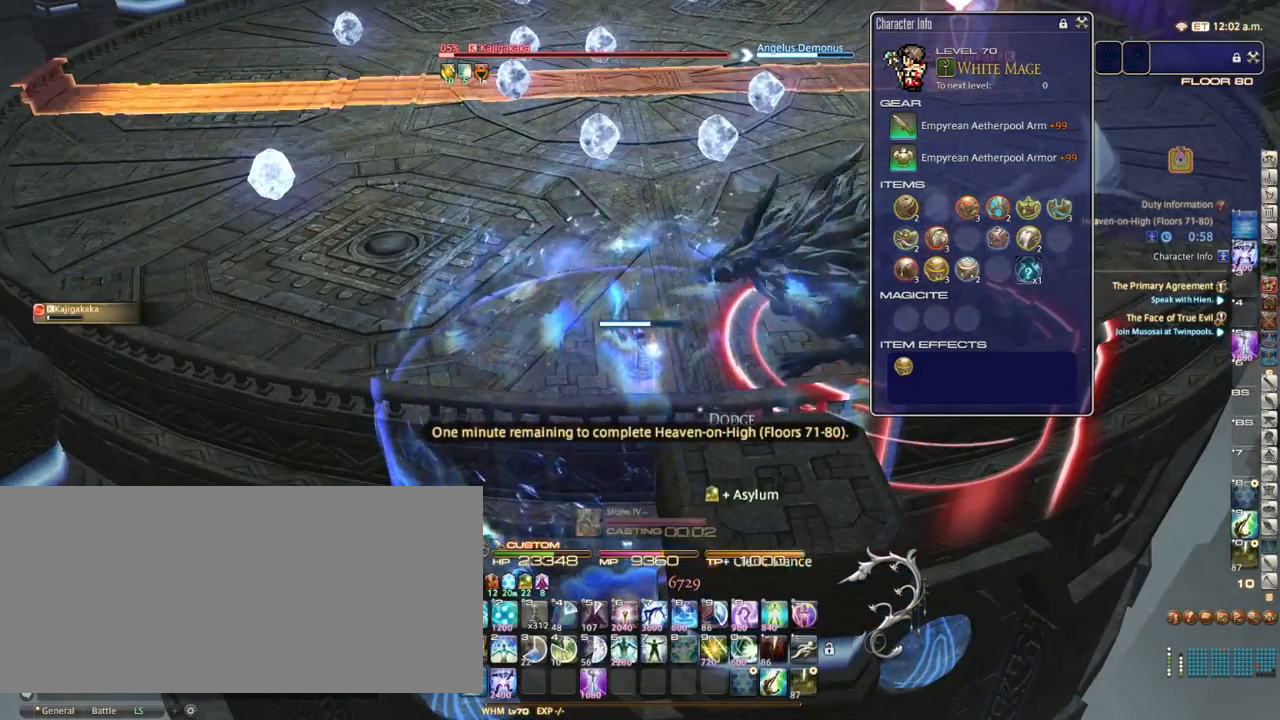
{"keys": [], "events": [[50, "1", "down"], [100, "1", "up"], [183, "1", "down"], [217, "1", "up"], [300, "1", "down"], [367, "1", "up"]]}
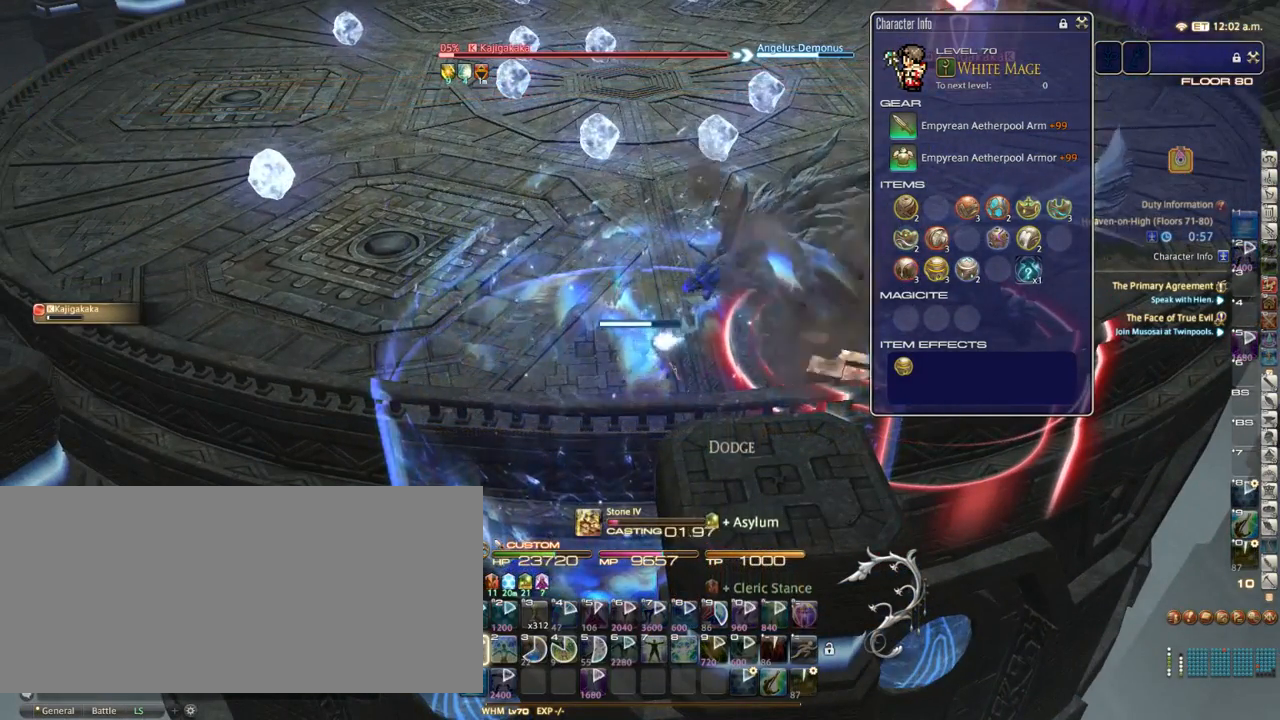
{"keys": [], "events": []}
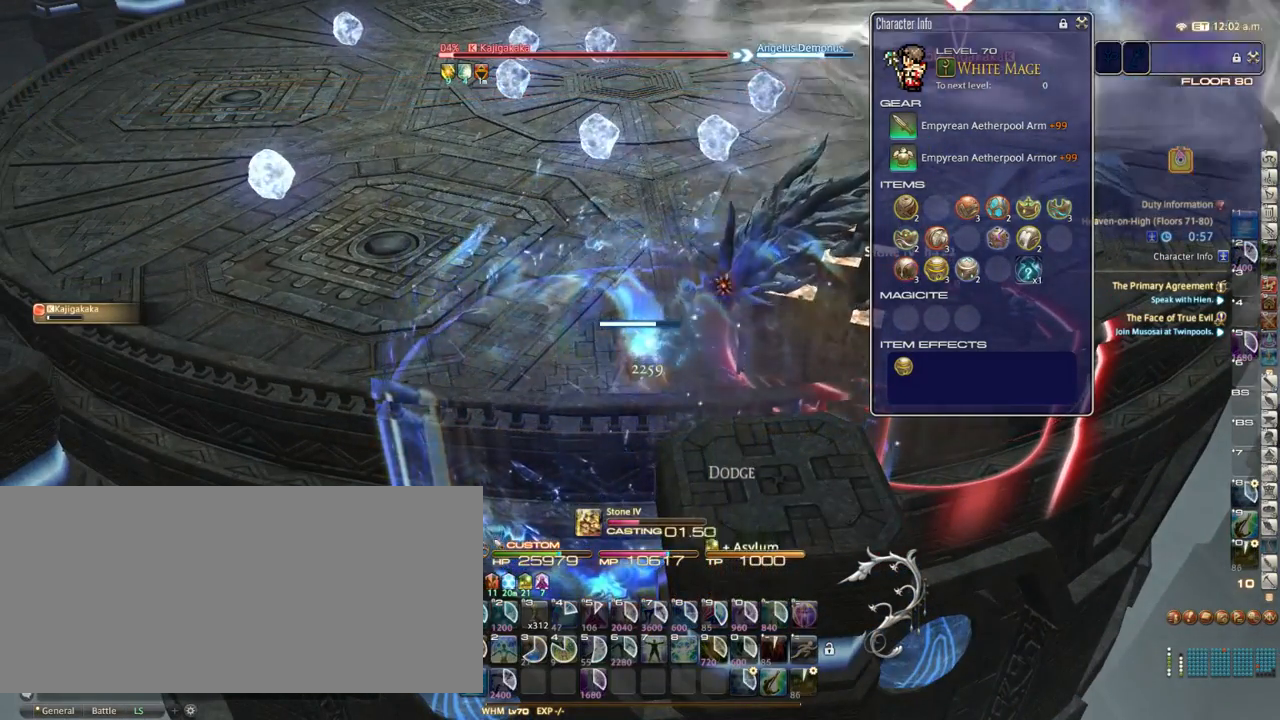
{"keys": [], "events": []}
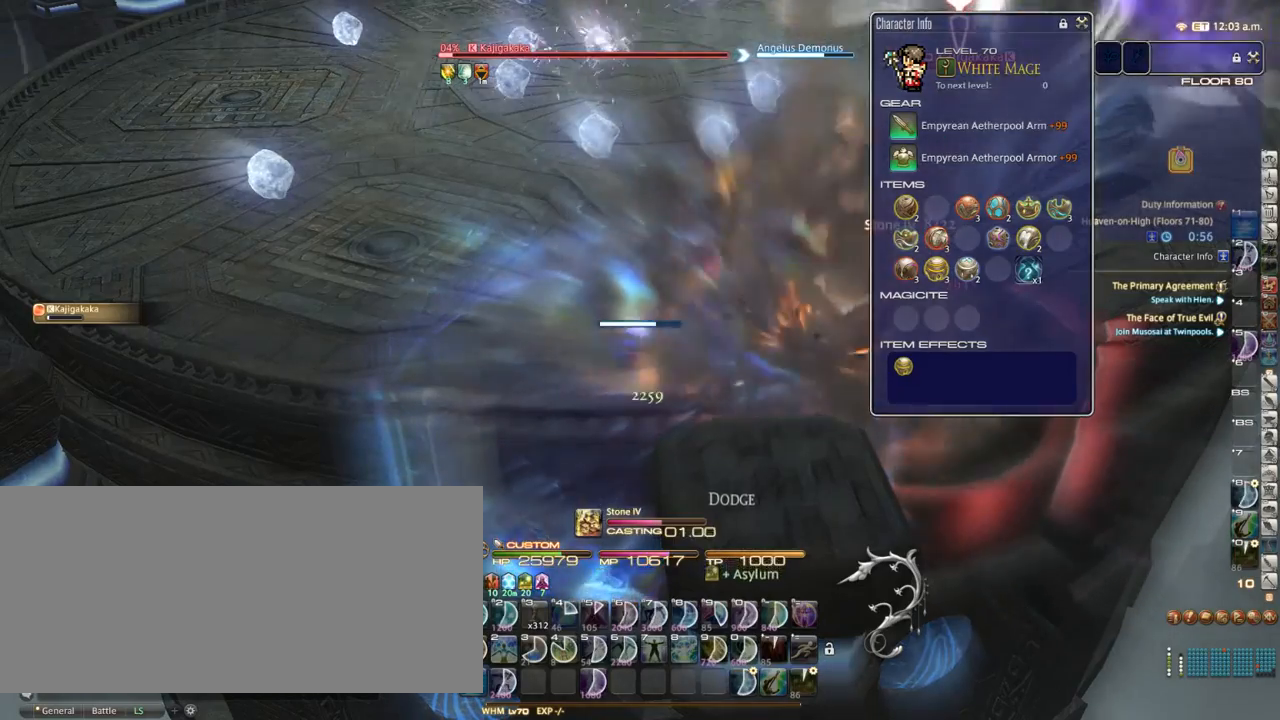
{"keys": ["alt_r"], "events": [[117, "alt_r", "down"]]}
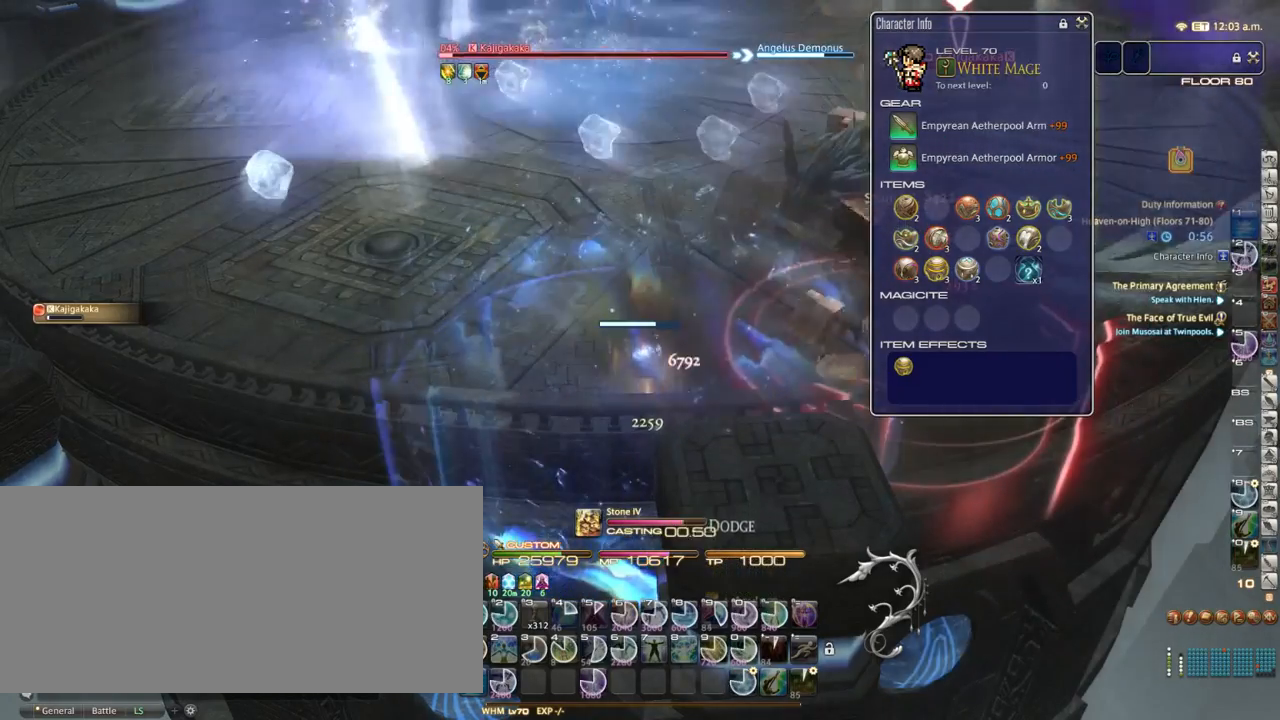
{"keys": ["alt_r"], "events": []}
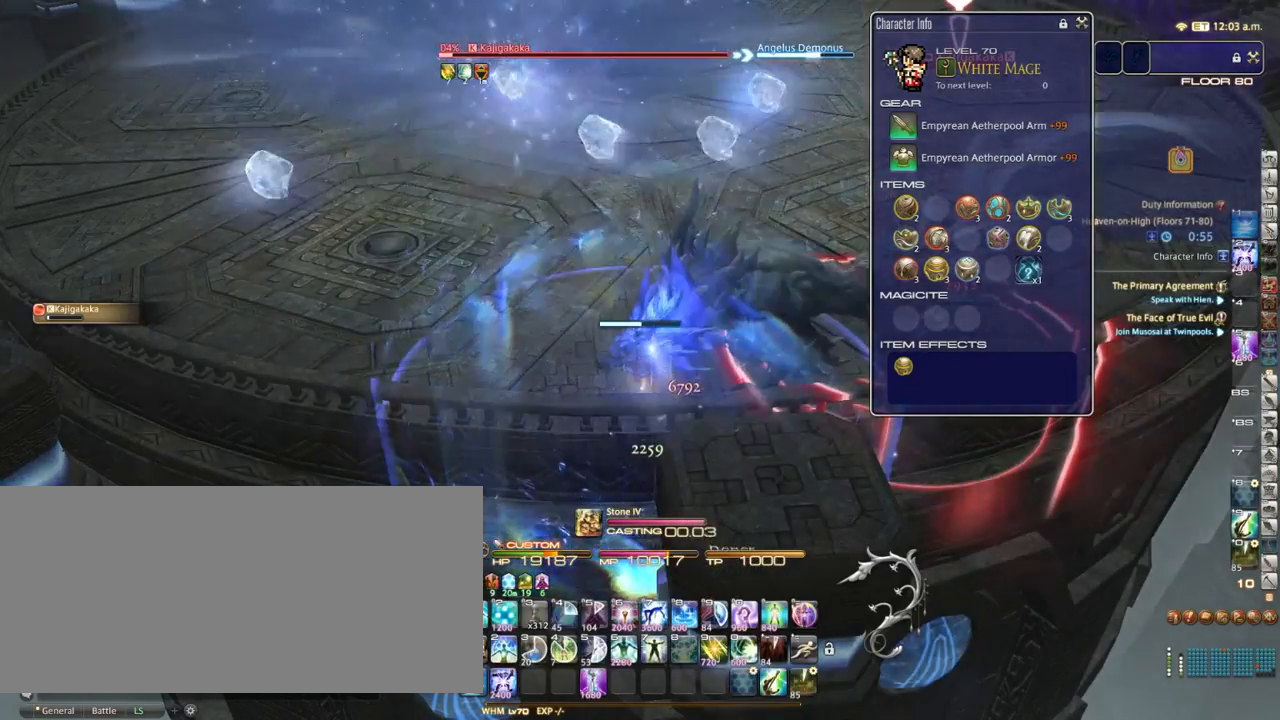
{"keys": ["3", "alt_r"], "events": [[33, "3", "down"], [100, "3", "up"], [150, "3", "down"], [233, "3", "up"], [317, "3", "down"], [333, "3", "up"], [417, "3", "down"]]}
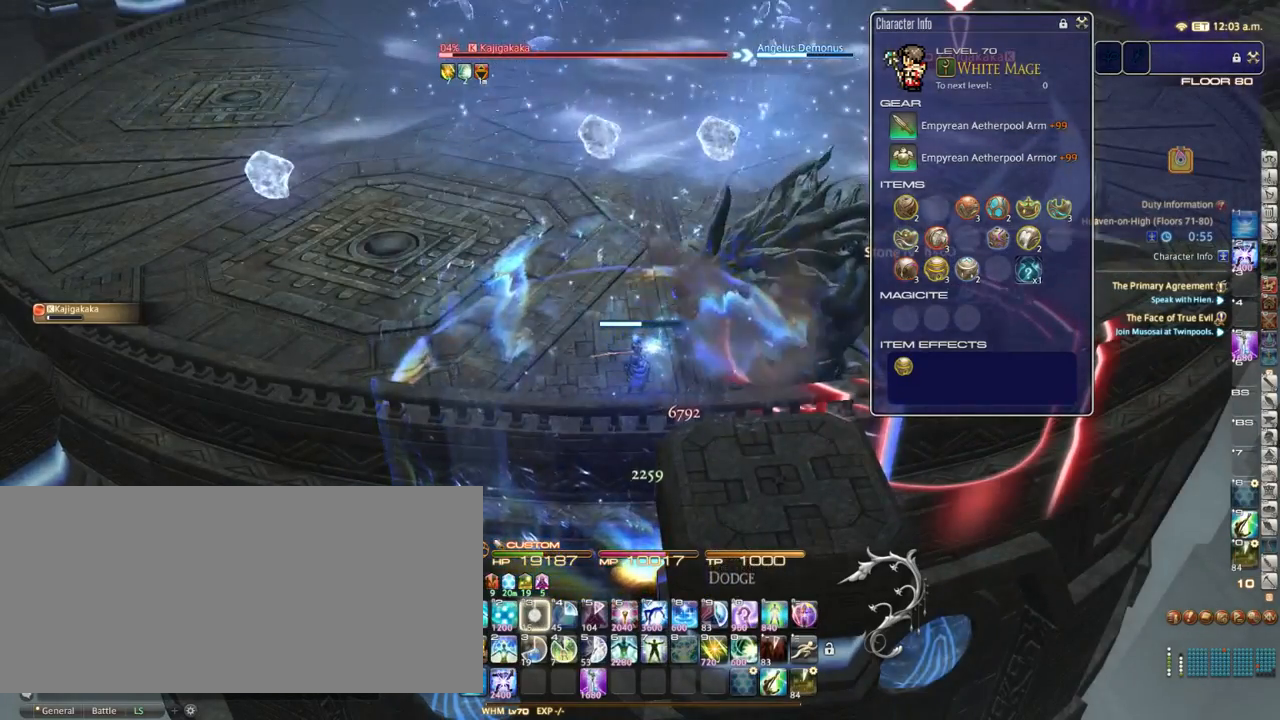
{"keys": ["1"], "events": [[17, "3", "up"], [33, "alt_r", "up"], [233, "1", "down"], [283, "1", "up"], [300, "1", "down"], [400, "1", "up"], [467, "1", "down"]]}
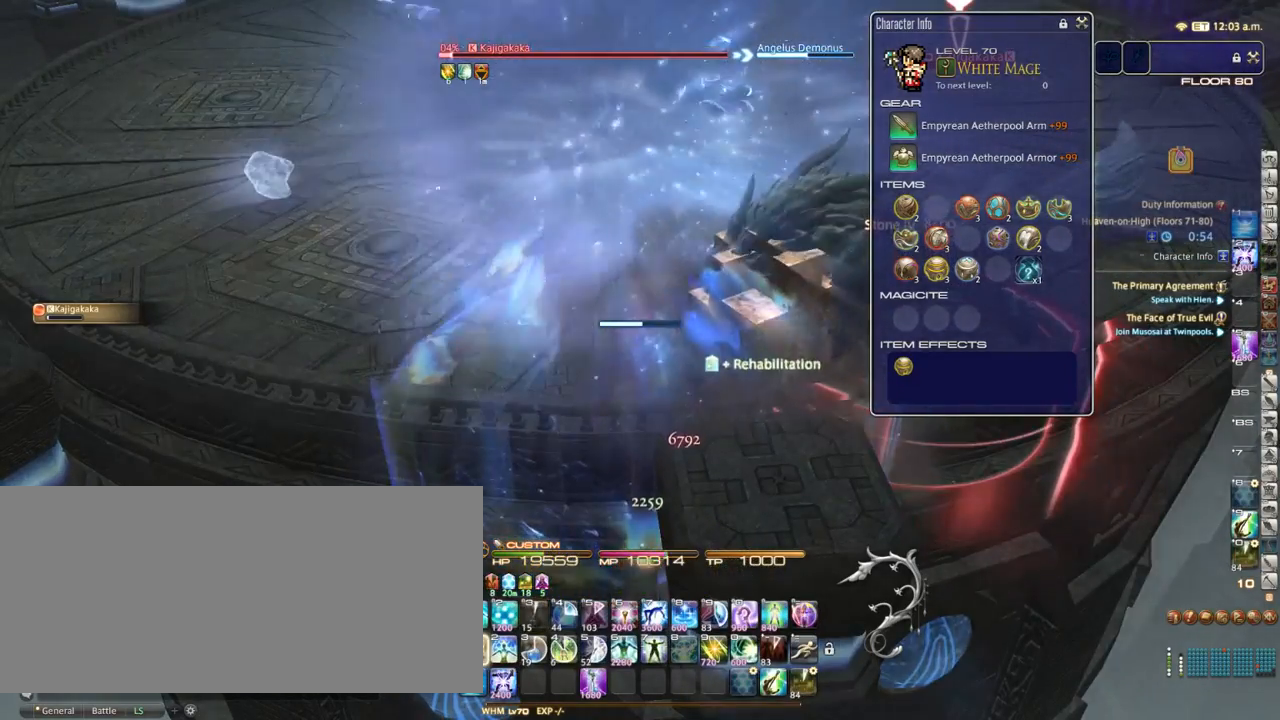
{"keys": [], "events": [[33, "1", "up"], [133, "1", "down"], [150, "1", "up"], [217, "1", "down"], [283, "1", "up"], [350, "1", "down"], [400, "1", "up"], [483, "1", "down"], [500, "1", "up"]]}
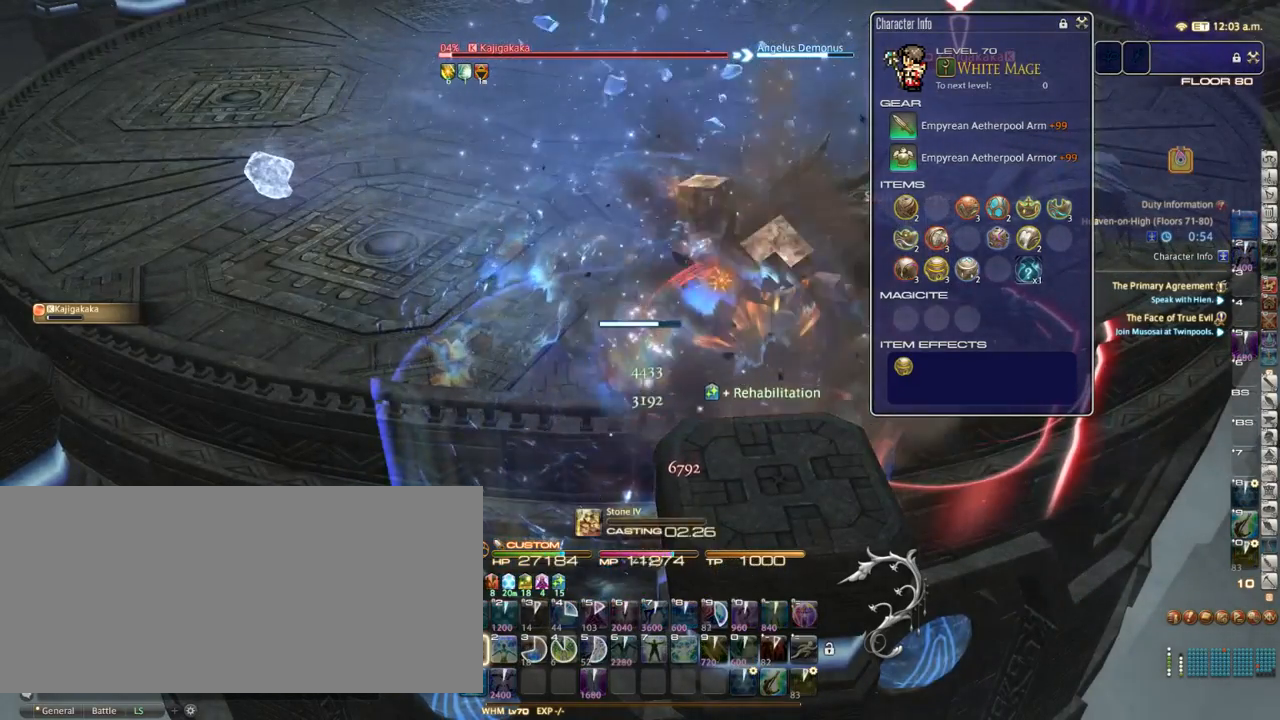
{"keys": [], "events": [[83, "1", "down"], [133, "1", "up"], [217, "1", "down"], [300, "1", "up"]]}
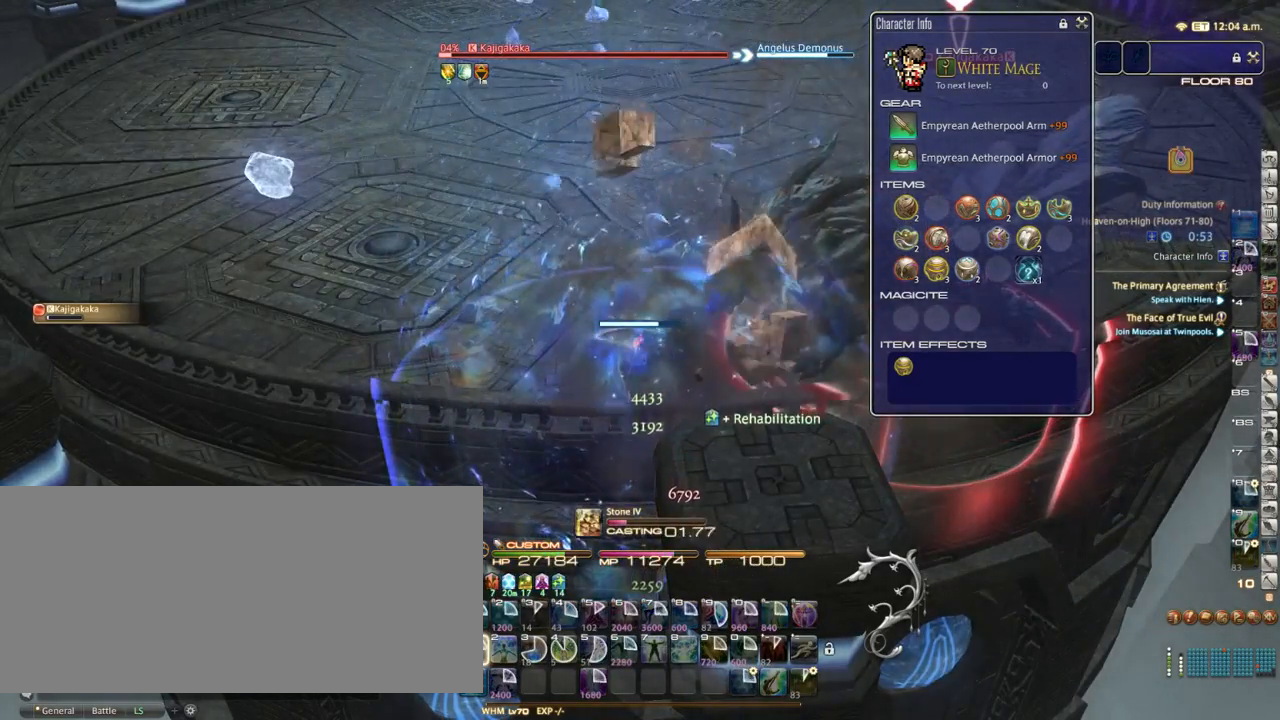
{"keys": [], "events": []}
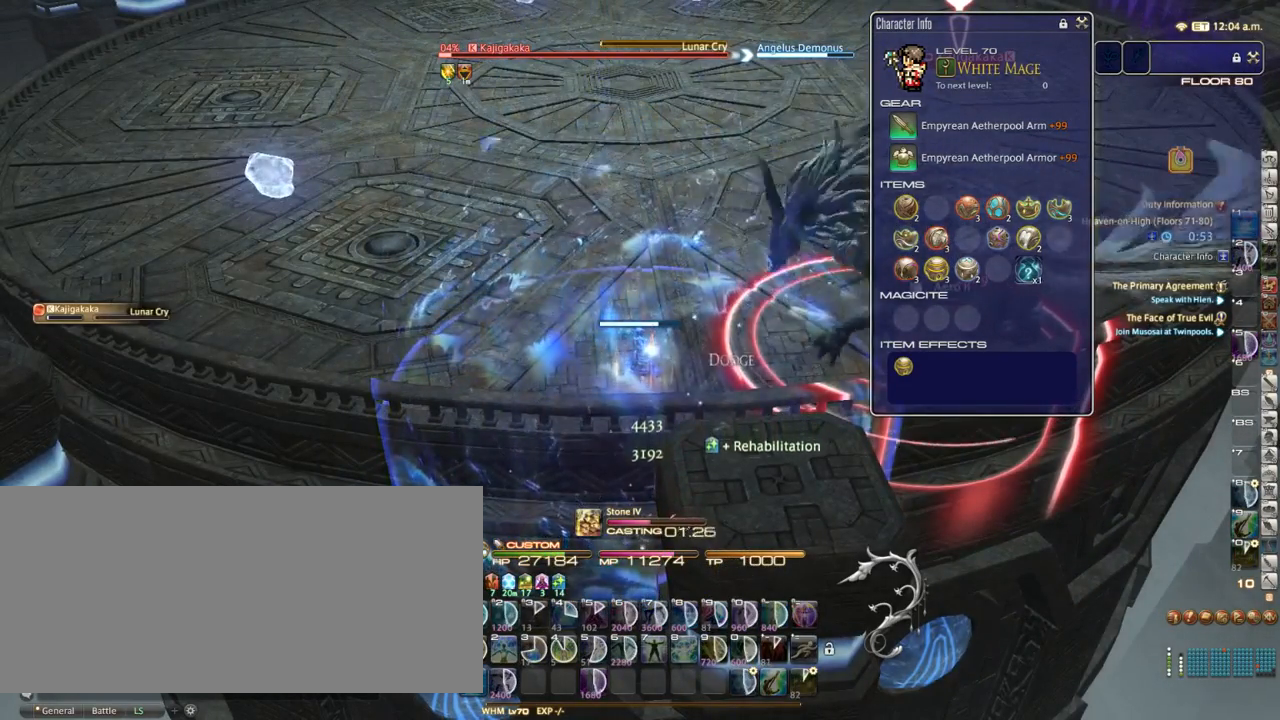
{"keys": [], "events": []}
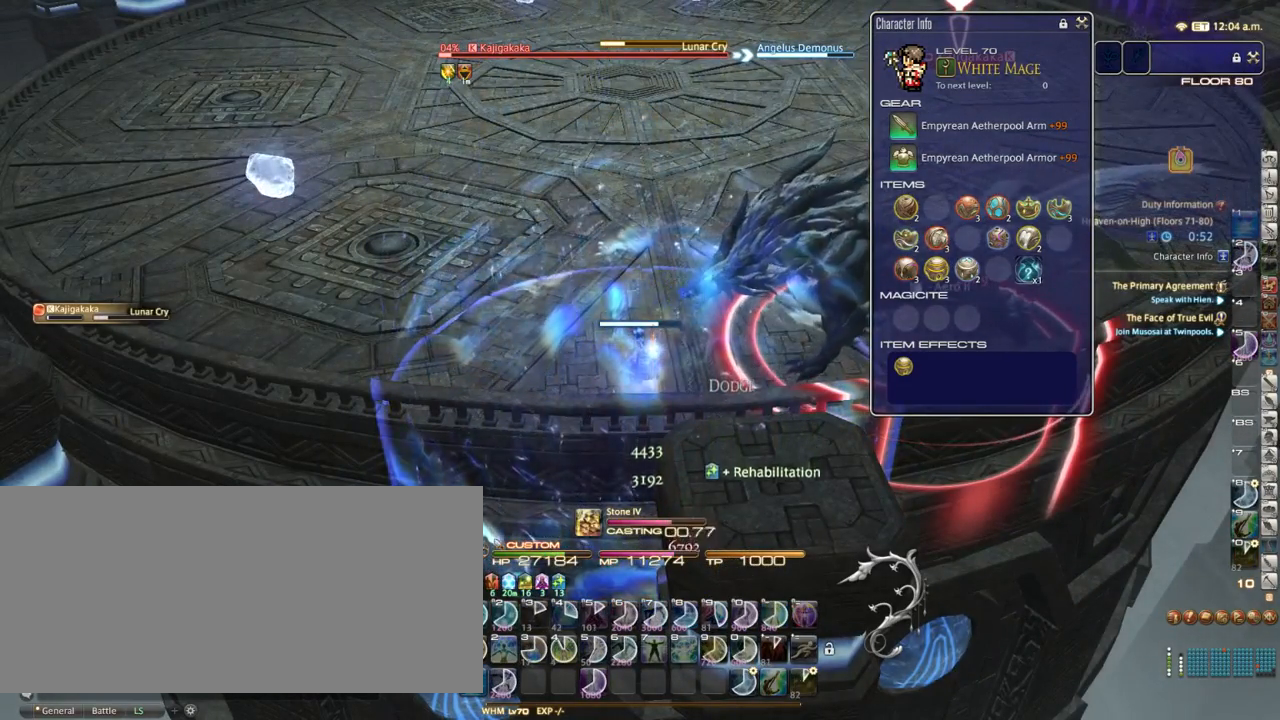
{"keys": [], "events": []}
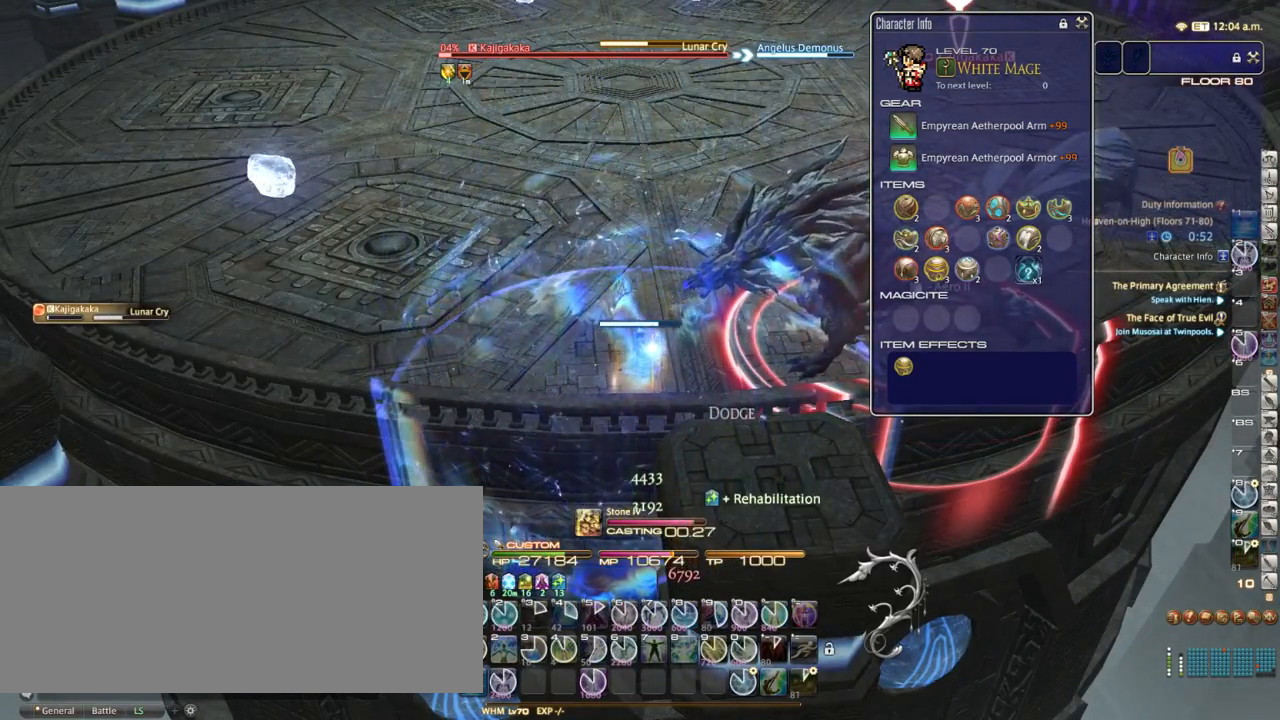
{"keys": [], "events": [[17, "9", "down"], [83, "9", "up"], [167, "9", "down"], [217, "9", "up"], [283, "9", "down"], [367, "9", "up"]]}
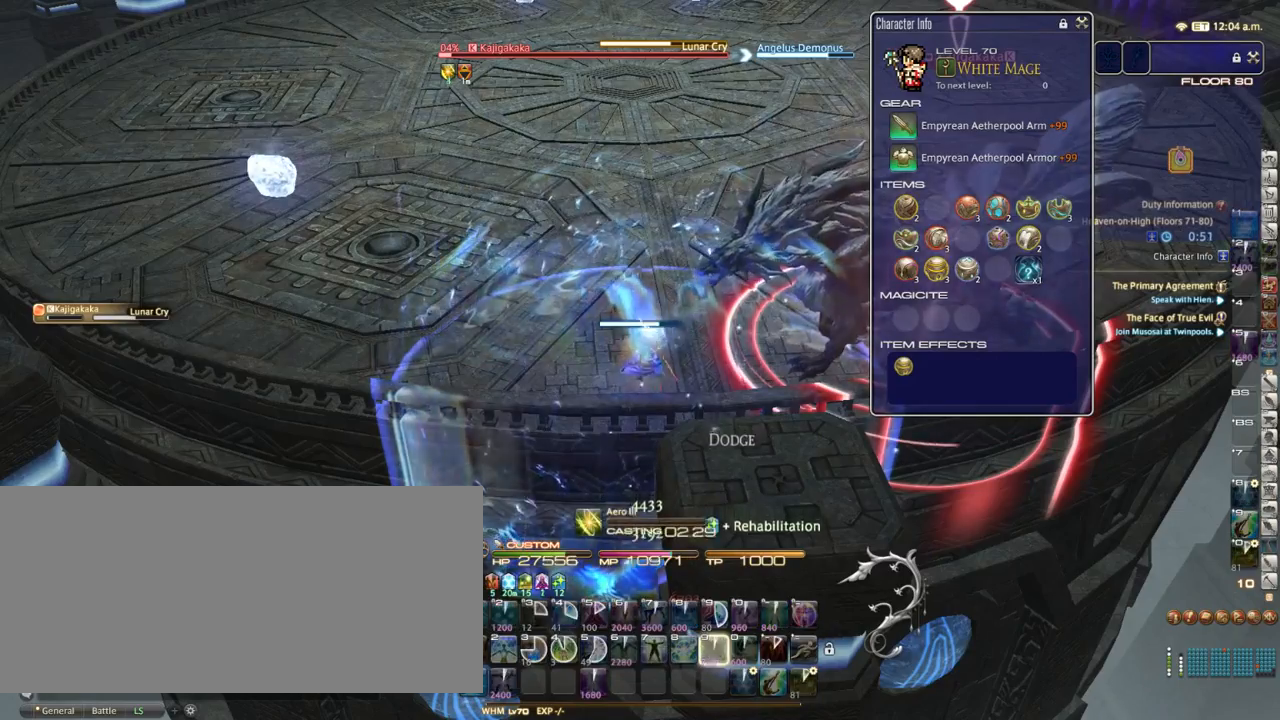
{"keys": [], "events": []}
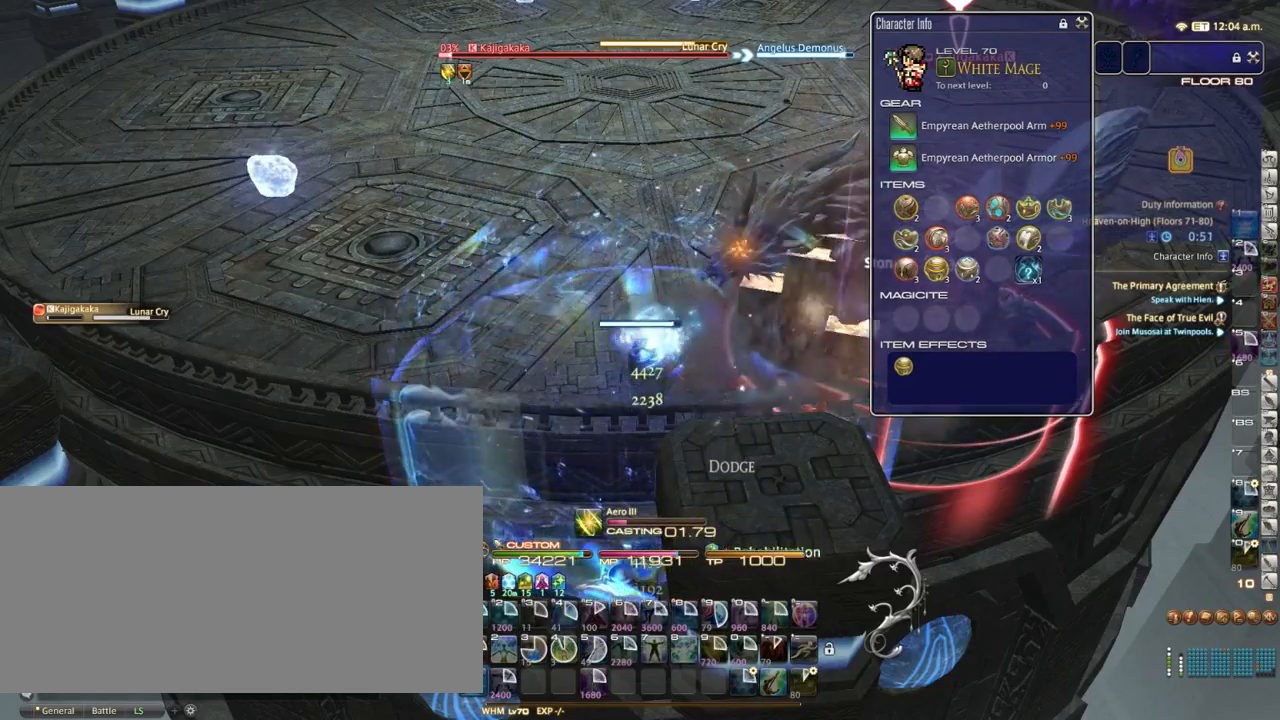
{"keys": [], "events": []}
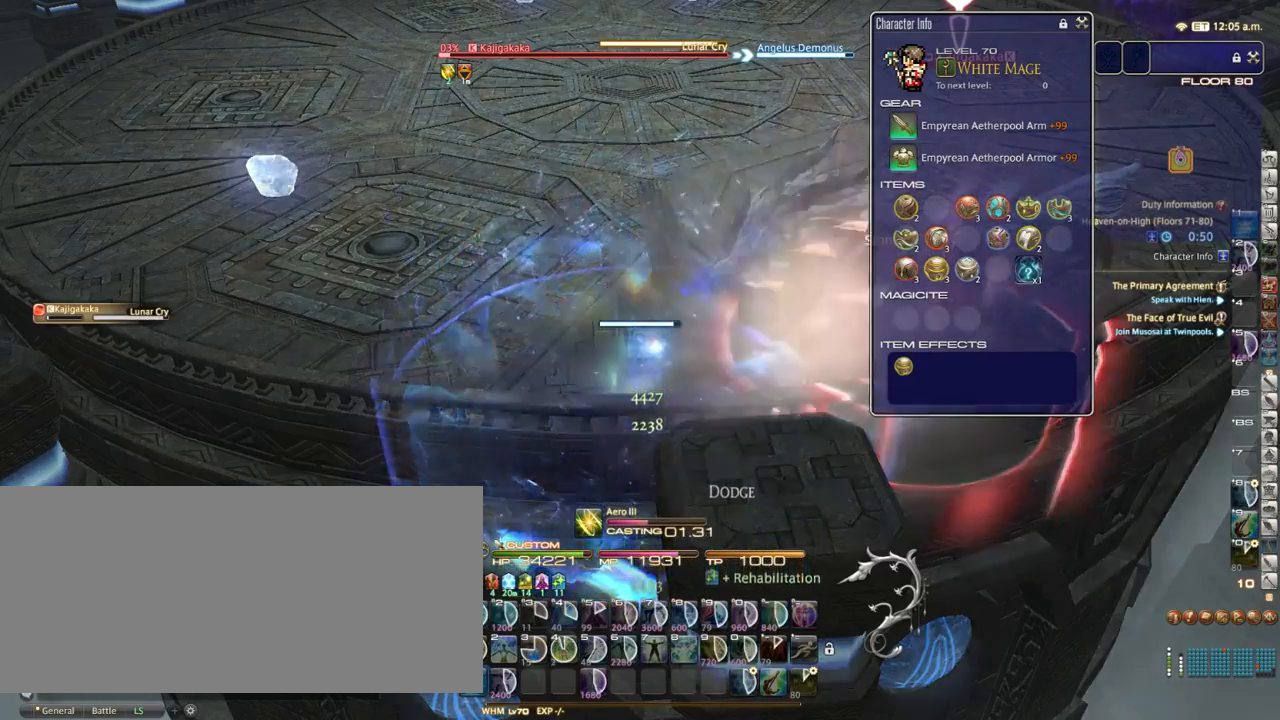
{"keys": [], "events": []}
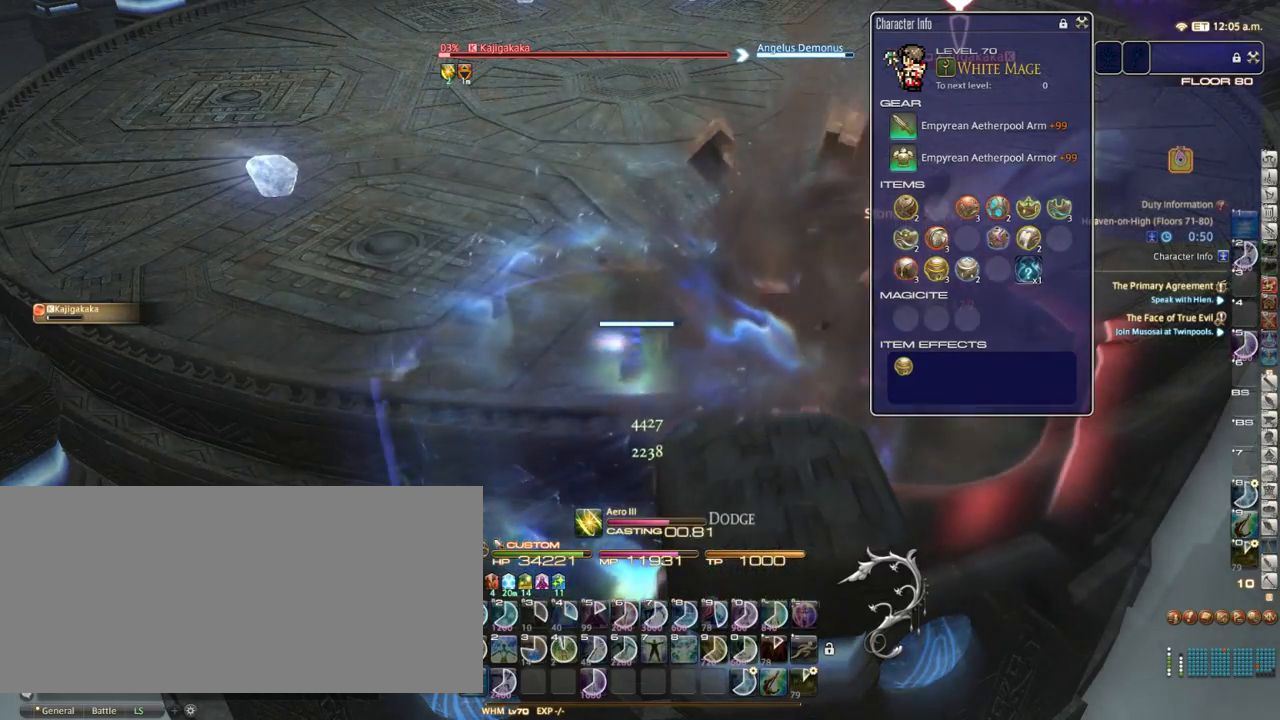
{"keys": [], "events": []}
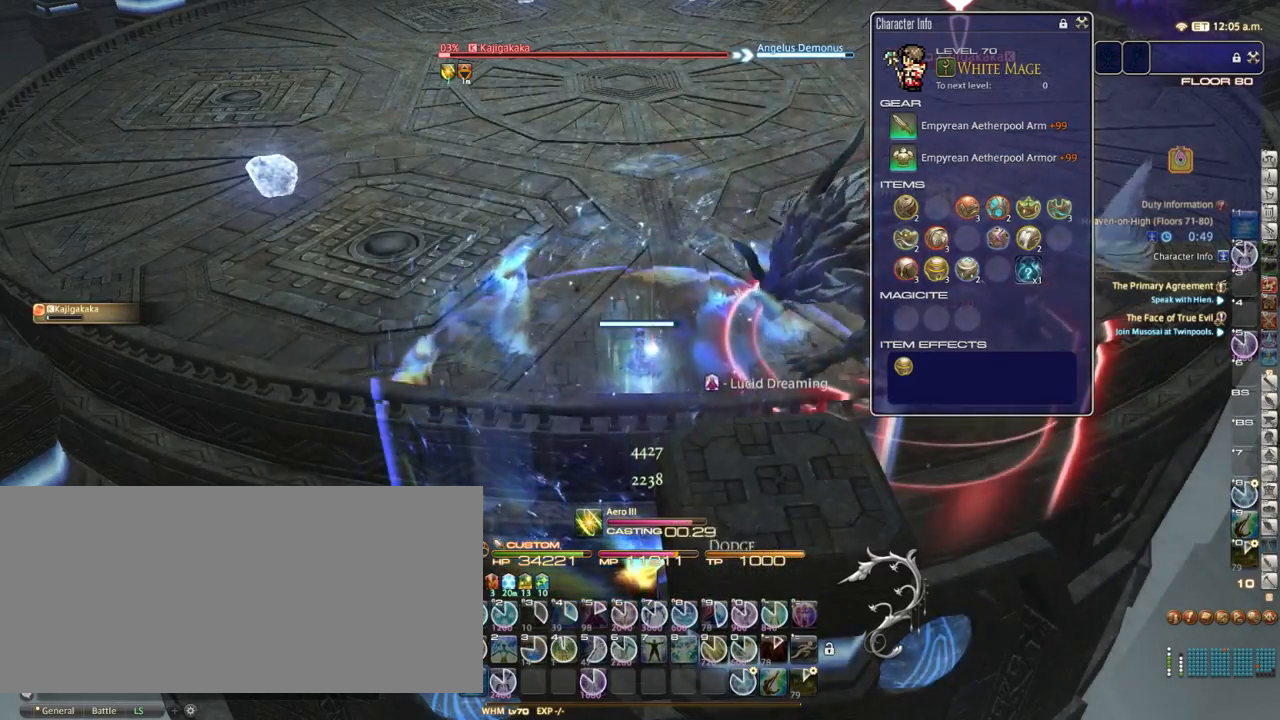
{"keys": ["0"], "events": [[500, "0", "down"]]}
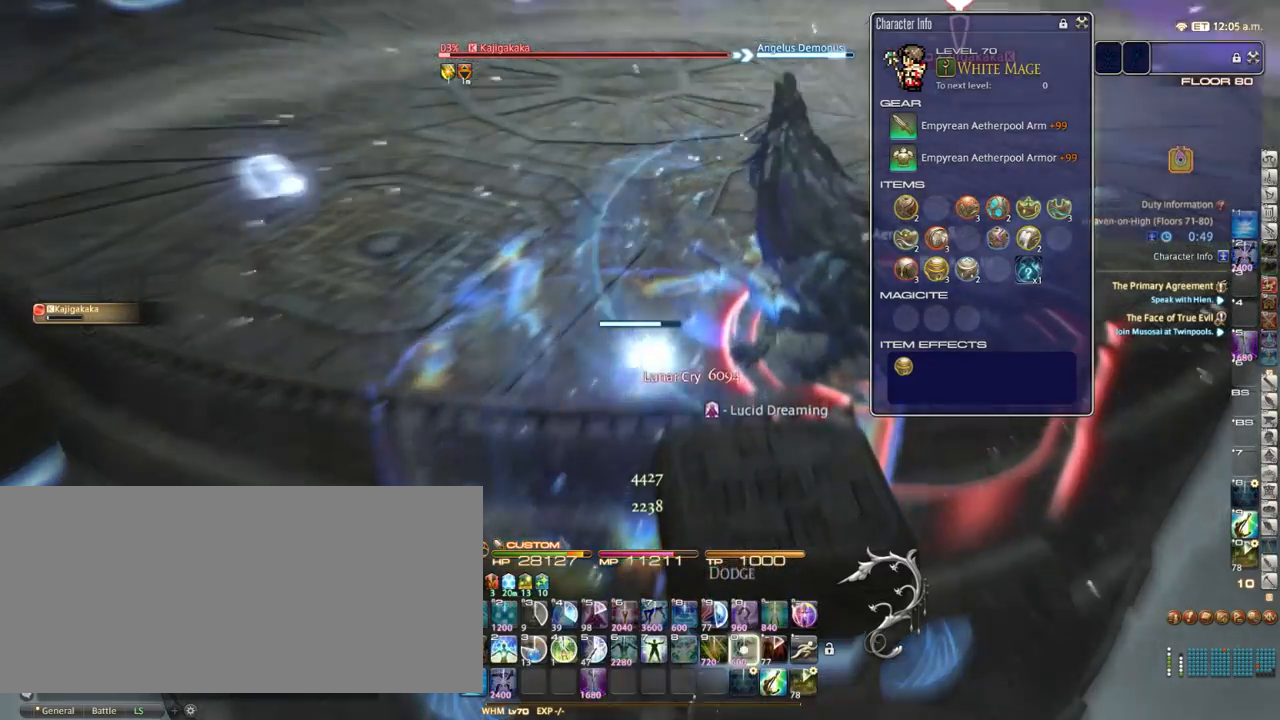
{"keys": [], "events": [[83, "0", "up"]]}
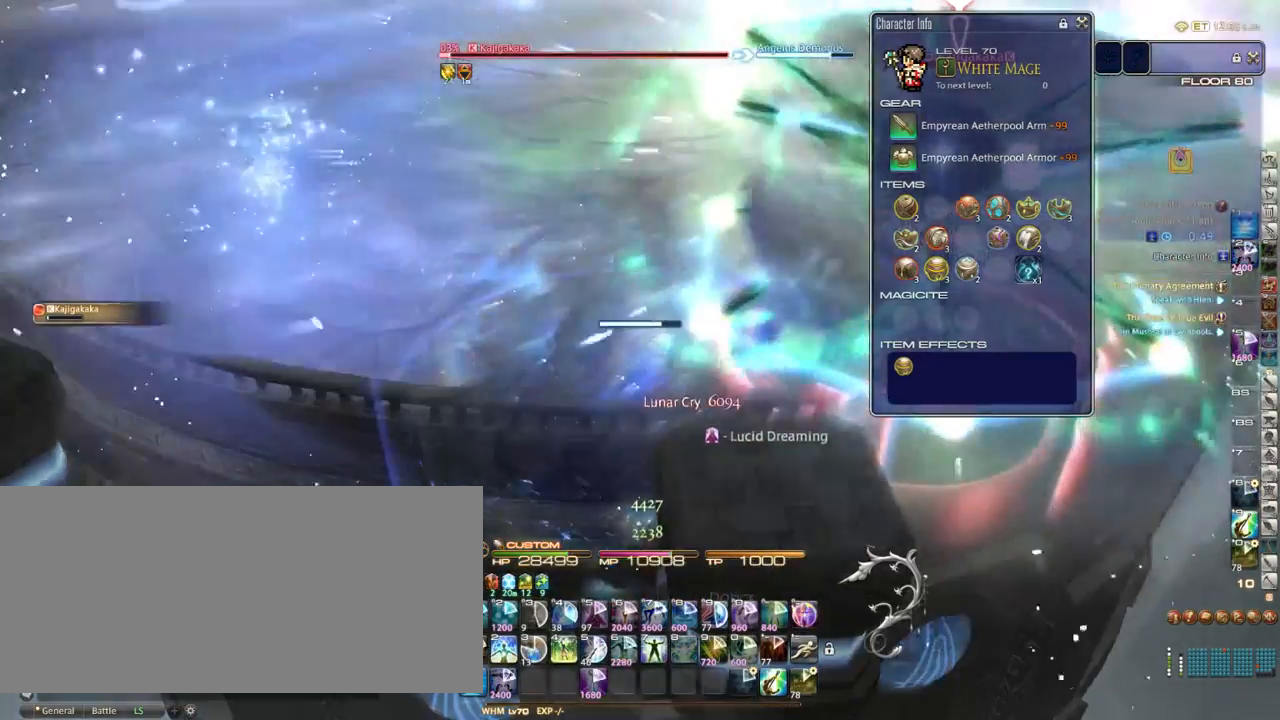
{"keys": [], "events": [[117, "2", "down"], [167, "2", "up"], [267, "2", "down"], [300, "2", "up"], [417, "2", "down"], [500, "2", "up"]]}